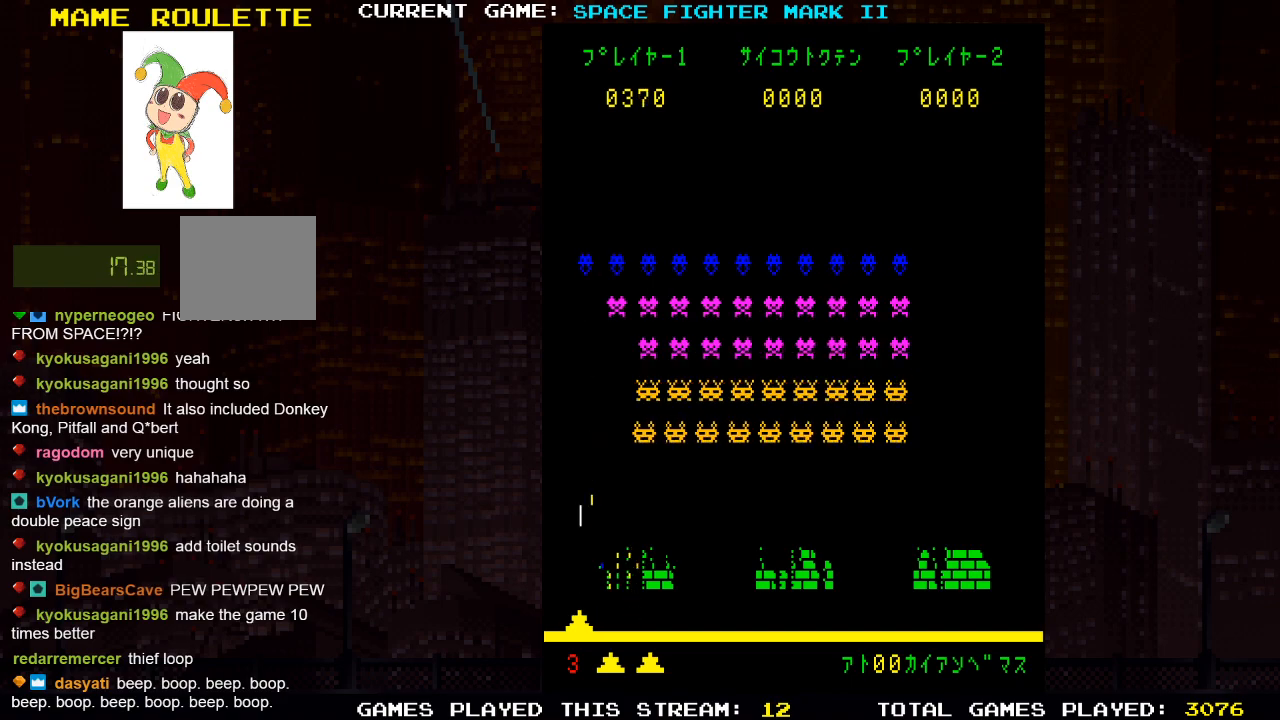
Gameplay with a controller (PlayStation layout); each line is a JSON object with the inputs held at the frame after it. "events" lists button and stick changes between this image and that frame as [ms after this image, input, new state], when the widget could be followed in between.
{"buttons": ["DPAD_RIGHT"], "left_stick": "center", "right_stick": "center", "events": [[100, "DPAD_RIGHT", "down"], [350, "DPAD_RIGHT", "up"], [483, "DPAD_RIGHT", "down"]]}
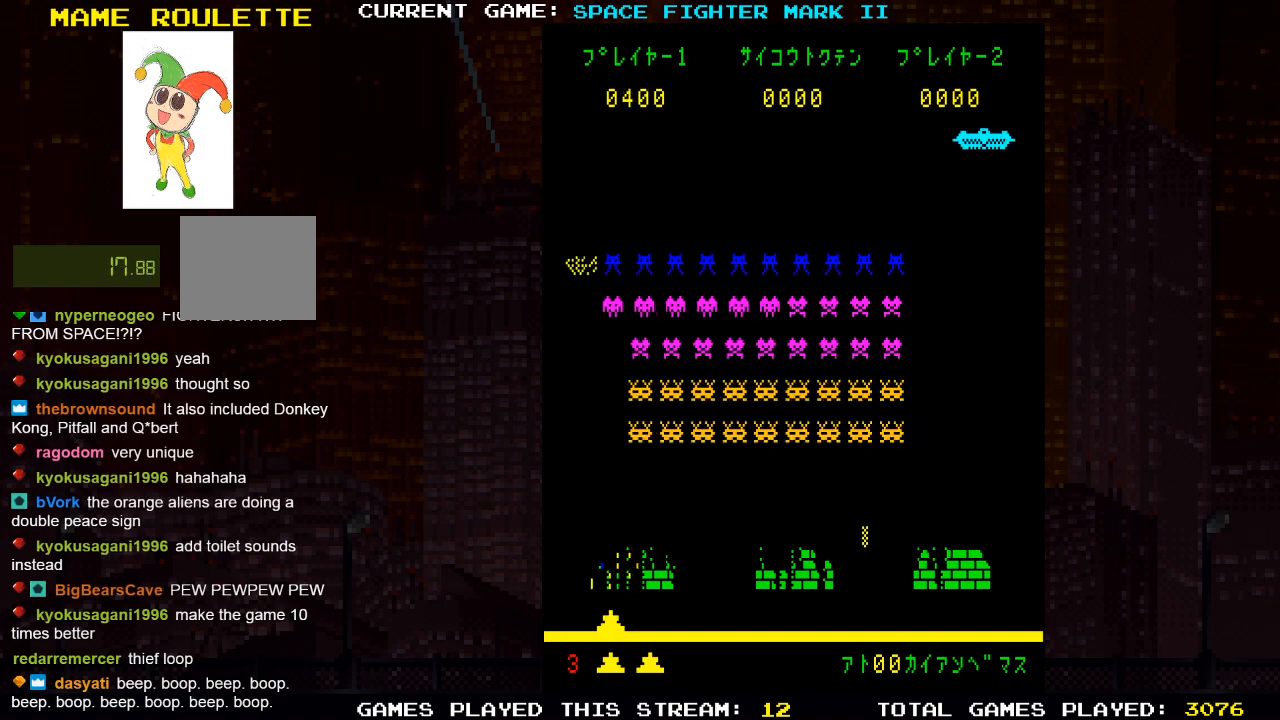
{"buttons": ["DPAD_LEFT"], "left_stick": "center", "right_stick": "center", "events": [[83, "DPAD_RIGHT", "up"], [367, "DPAD_LEFT", "down"]]}
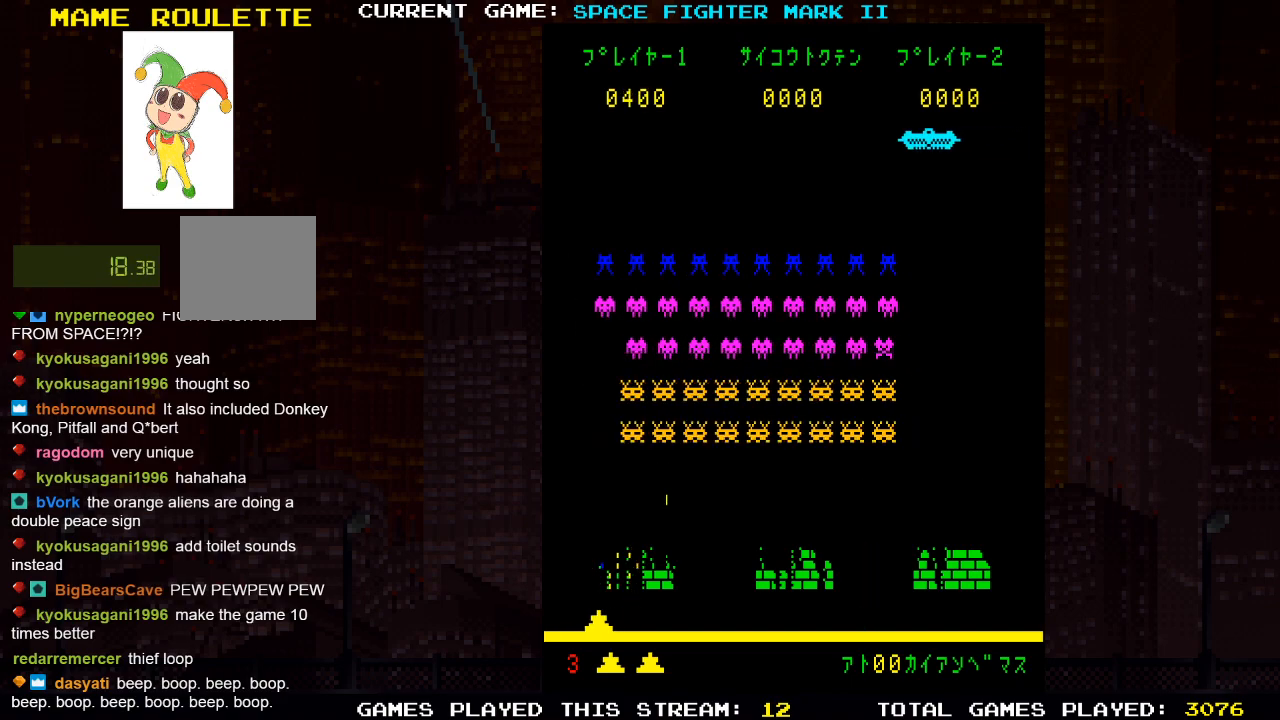
{"buttons": [], "left_stick": "center", "right_stick": "center", "events": [[33, "DPAD_LEFT", "up"], [50, "SQUARE", "down"], [133, "SQUARE", "up"], [317, "DPAD_LEFT", "down"], [450, "DPAD_LEFT", "up"]]}
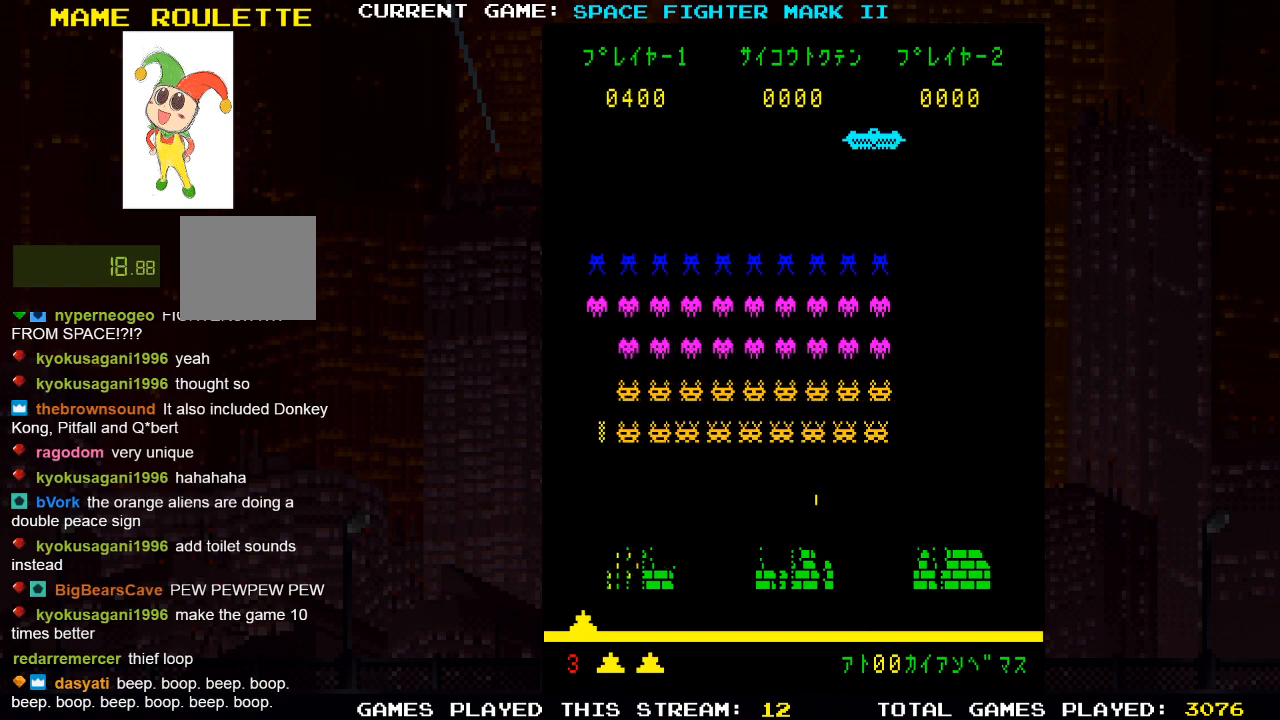
{"buttons": ["DPAD_RIGHT"], "left_stick": "center", "right_stick": "center", "events": [[33, "SQUARE", "down"], [150, "SQUARE", "up"], [333, "DPAD_RIGHT", "down"]]}
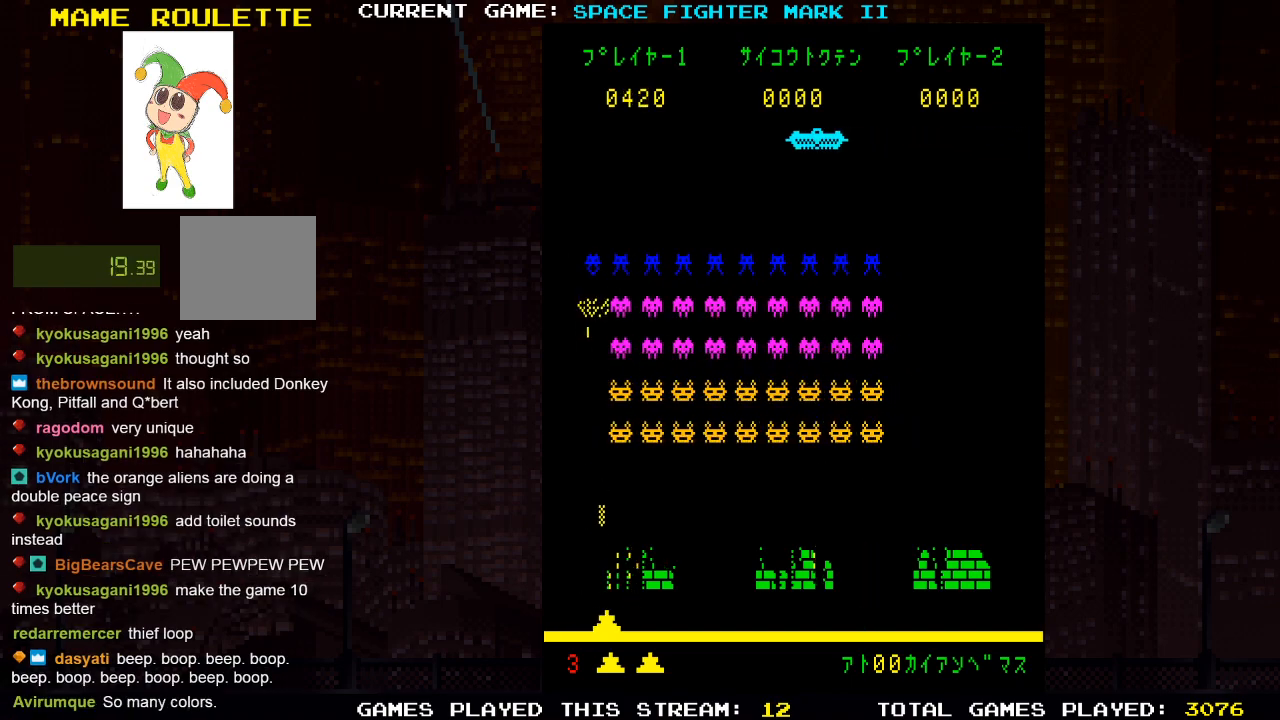
{"buttons": ["DPAD_RIGHT"], "left_stick": "center", "right_stick": "center", "events": []}
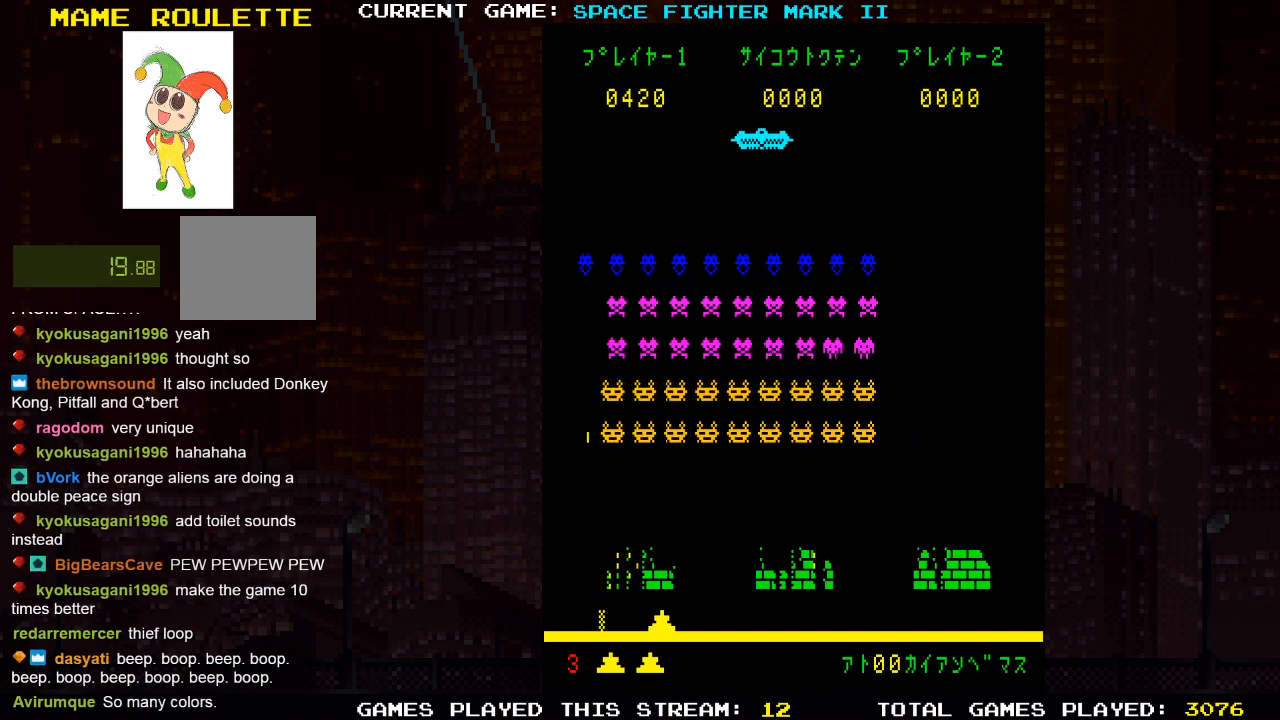
{"buttons": [], "left_stick": "center", "right_stick": "center", "events": [[250, "SQUARE", "down"], [300, "DPAD_RIGHT", "up"], [367, "SQUARE", "up"]]}
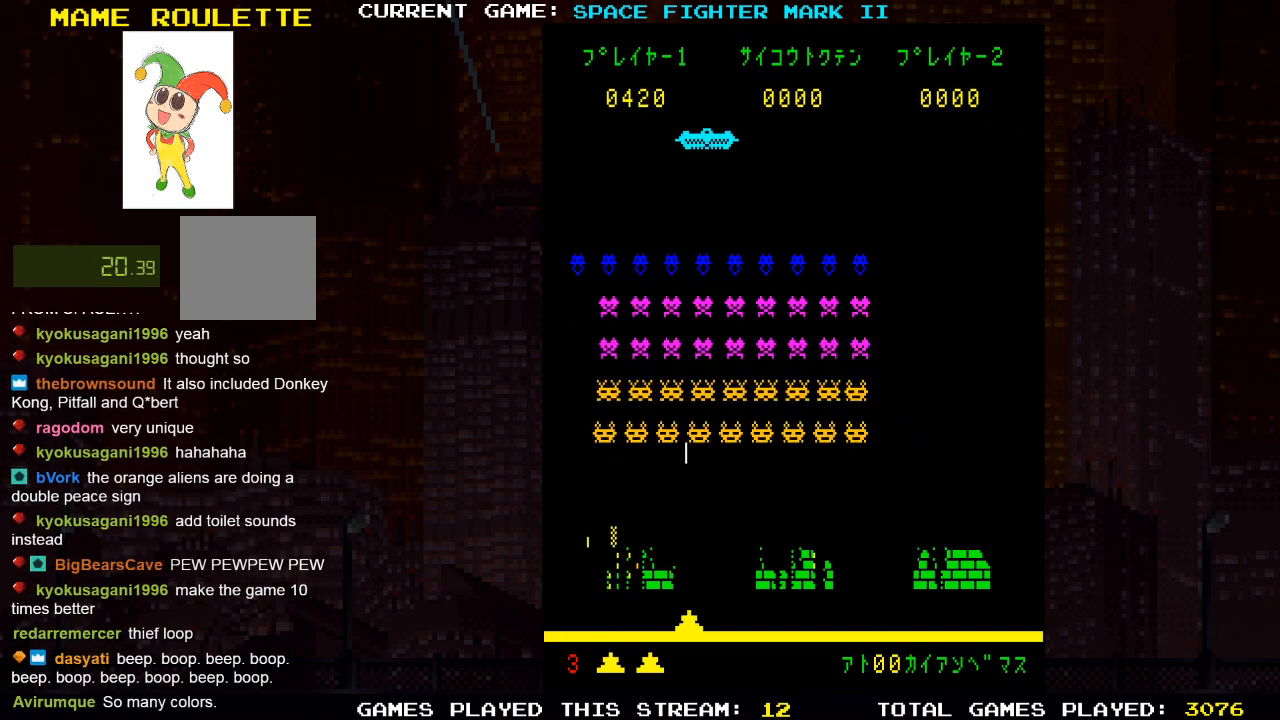
{"buttons": [], "left_stick": "center", "right_stick": "center", "events": []}
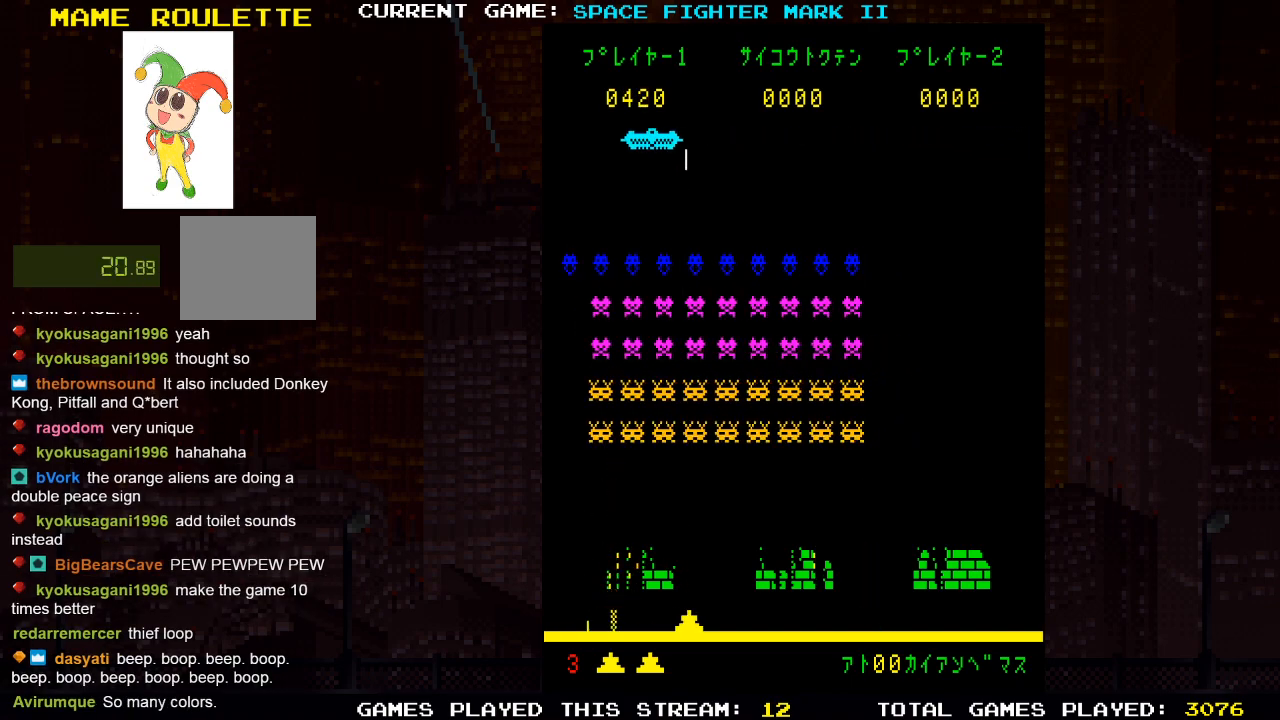
{"buttons": ["DPAD_RIGHT"], "left_stick": "center", "right_stick": "center", "events": [[350, "SQUARE", "down"], [417, "DPAD_RIGHT", "down"], [500, "SQUARE", "up"]]}
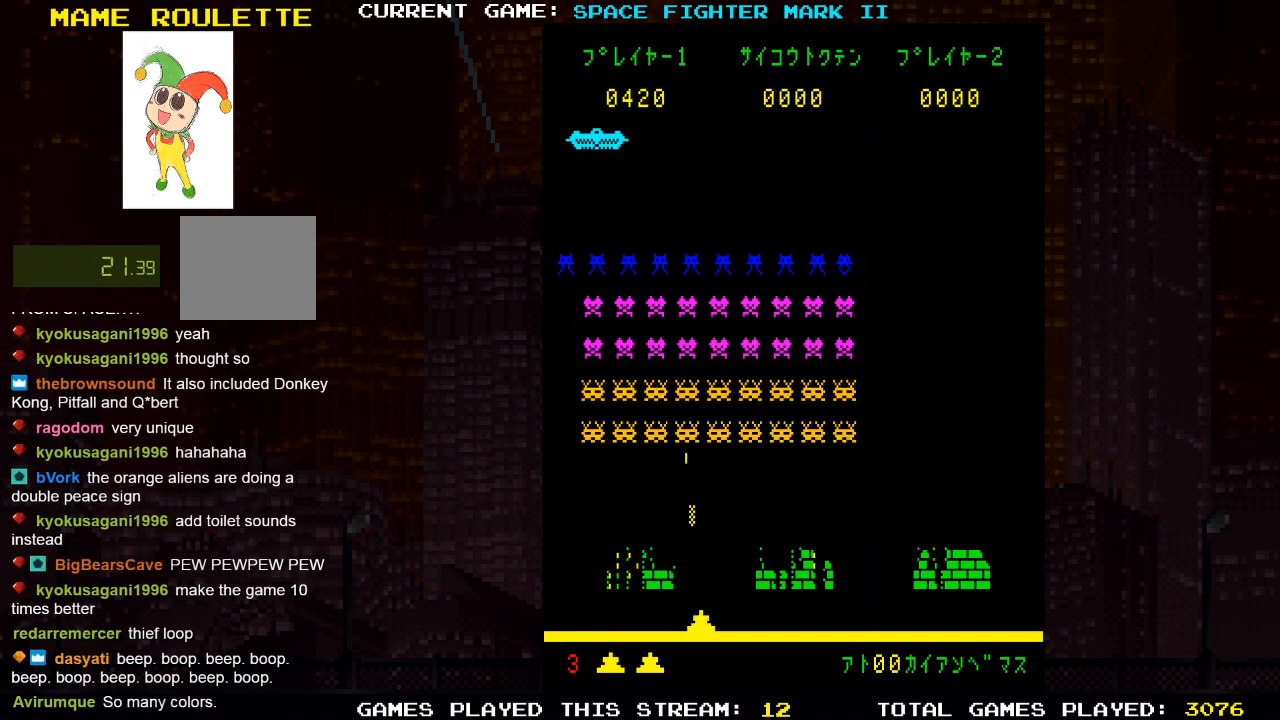
{"buttons": ["DPAD_RIGHT"], "left_stick": "center", "right_stick": "center", "events": [[233, "DPAD_RIGHT", "up"], [333, "SQUARE", "down"], [400, "DPAD_RIGHT", "down"], [450, "SQUARE", "up"]]}
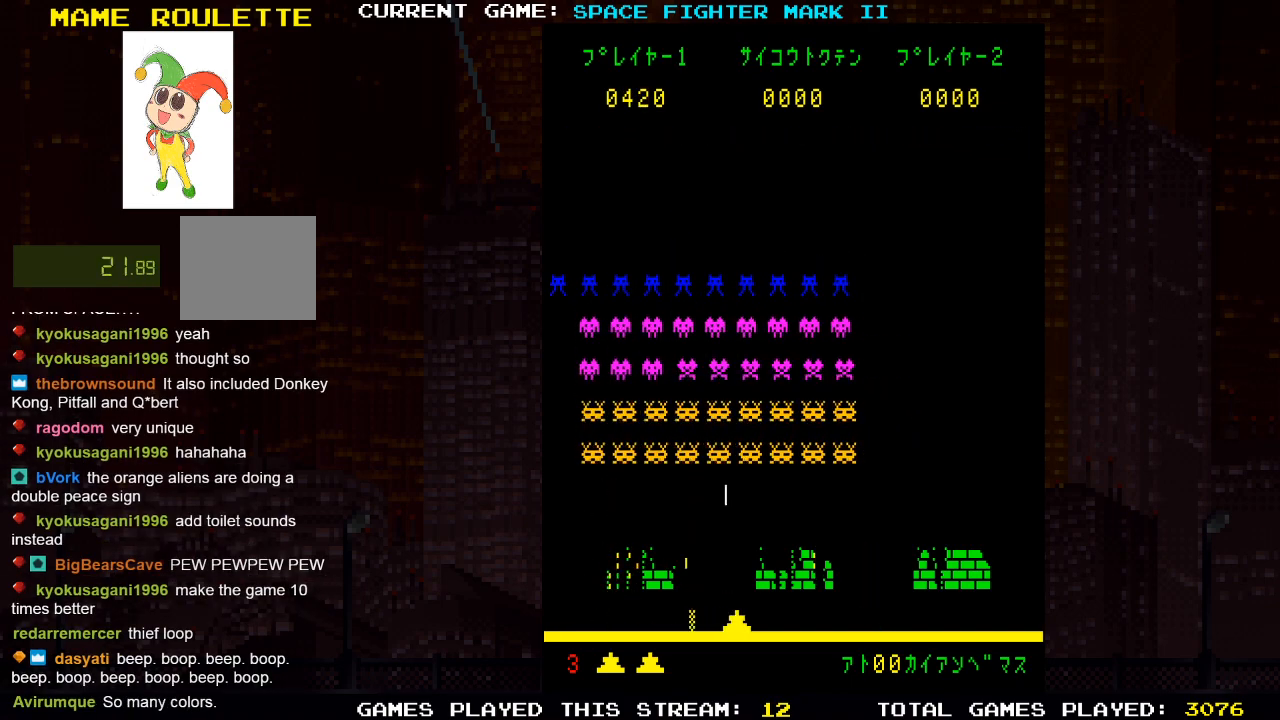
{"buttons": ["DPAD_LEFT"], "left_stick": "center", "right_stick": "center", "events": [[183, "DPAD_RIGHT", "up"], [317, "DPAD_LEFT", "down"]]}
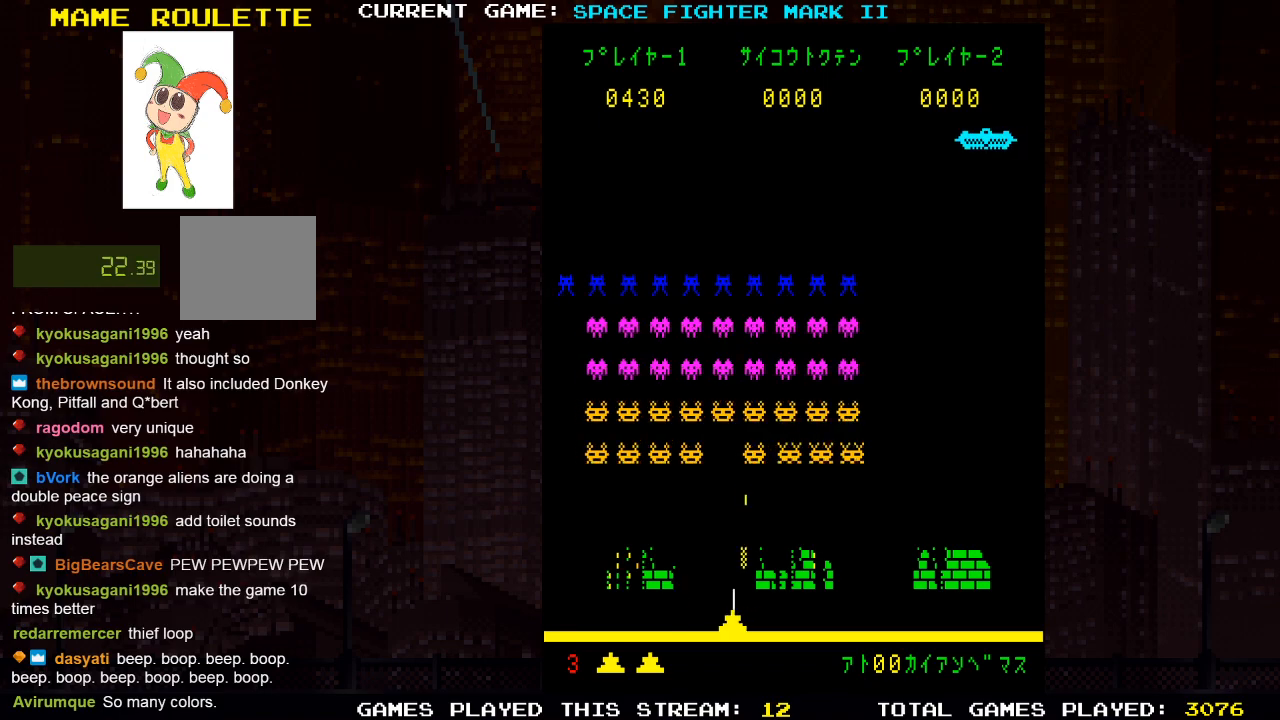
{"buttons": ["DPAD_LEFT"], "left_stick": "center", "right_stick": "center", "events": [[17, "SQUARE", "down"], [117, "DPAD_LEFT", "up"], [183, "SQUARE", "up"], [500, "DPAD_LEFT", "down"]]}
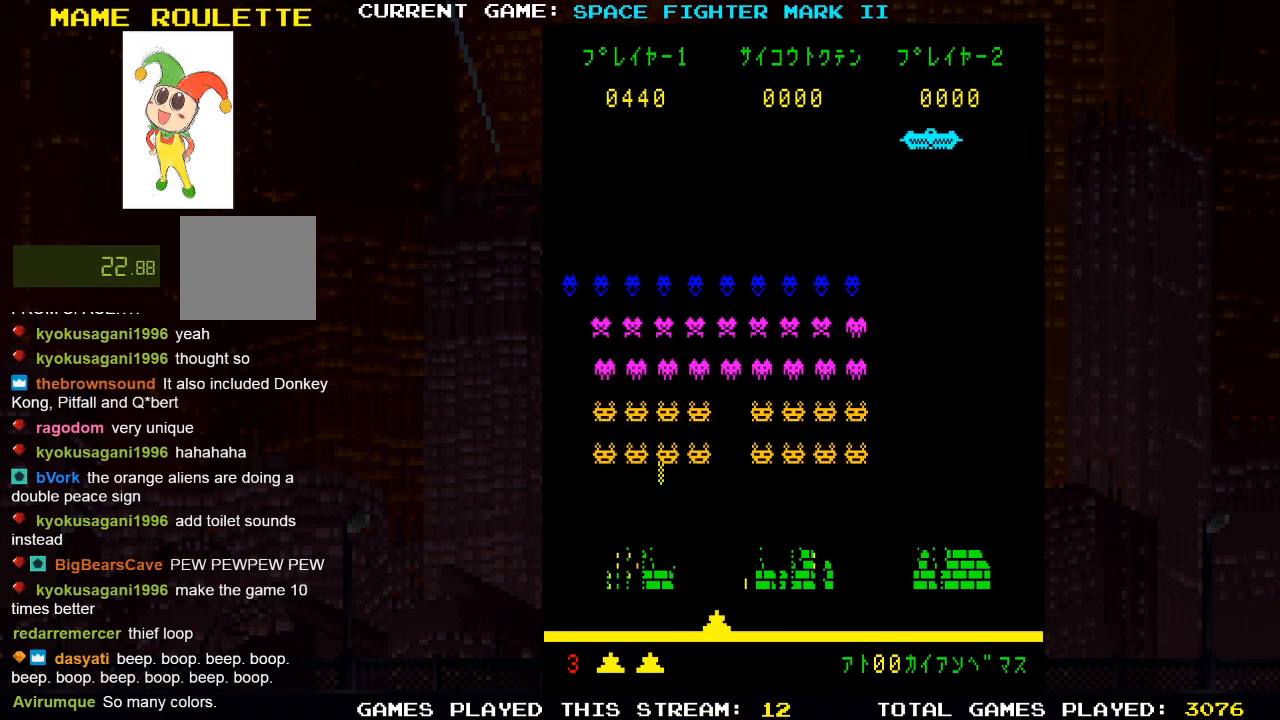
{"buttons": ["DPAD_RIGHT"], "left_stick": "center", "right_stick": "center", "events": [[117, "SQUARE", "down"], [133, "DPAD_LEFT", "up"], [250, "SQUARE", "up"], [417, "DPAD_RIGHT", "down"]]}
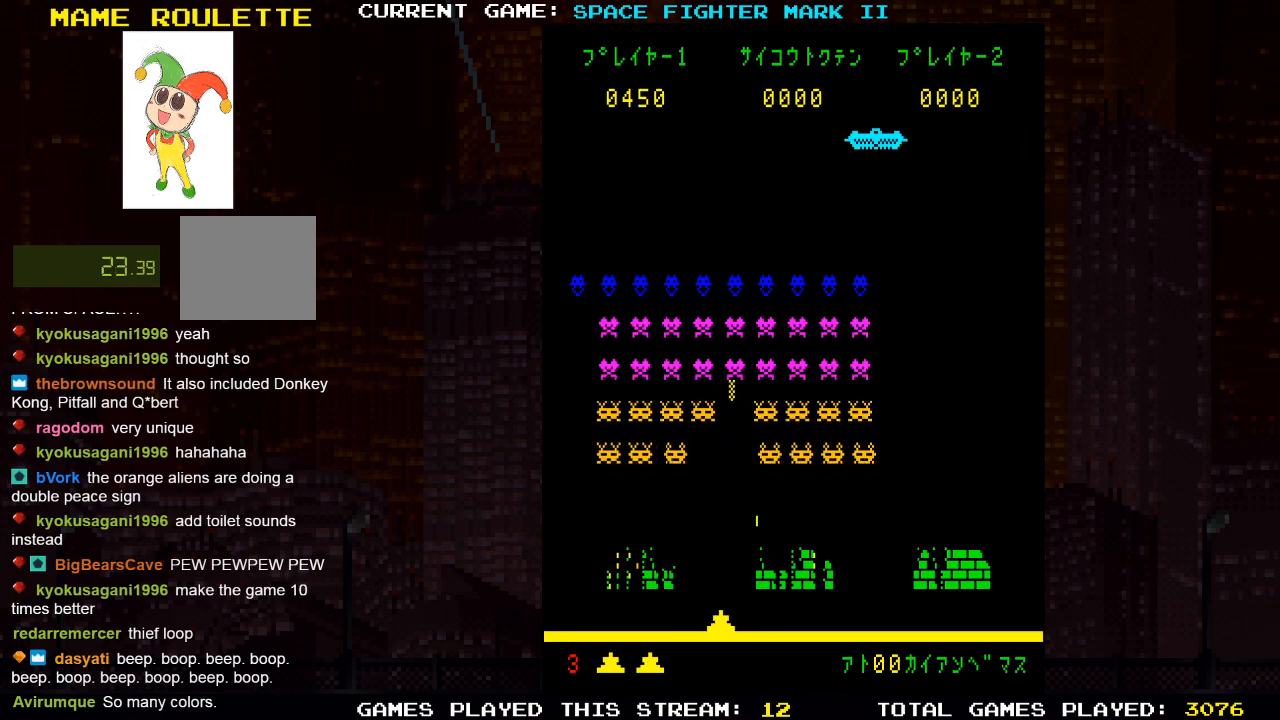
{"buttons": [], "left_stick": "center", "right_stick": "center", "events": [[83, "DPAD_RIGHT", "up"], [83, "SQUARE", "down"], [233, "SQUARE", "up"], [367, "DPAD_LEFT", "down"], [450, "DPAD_LEFT", "up"]]}
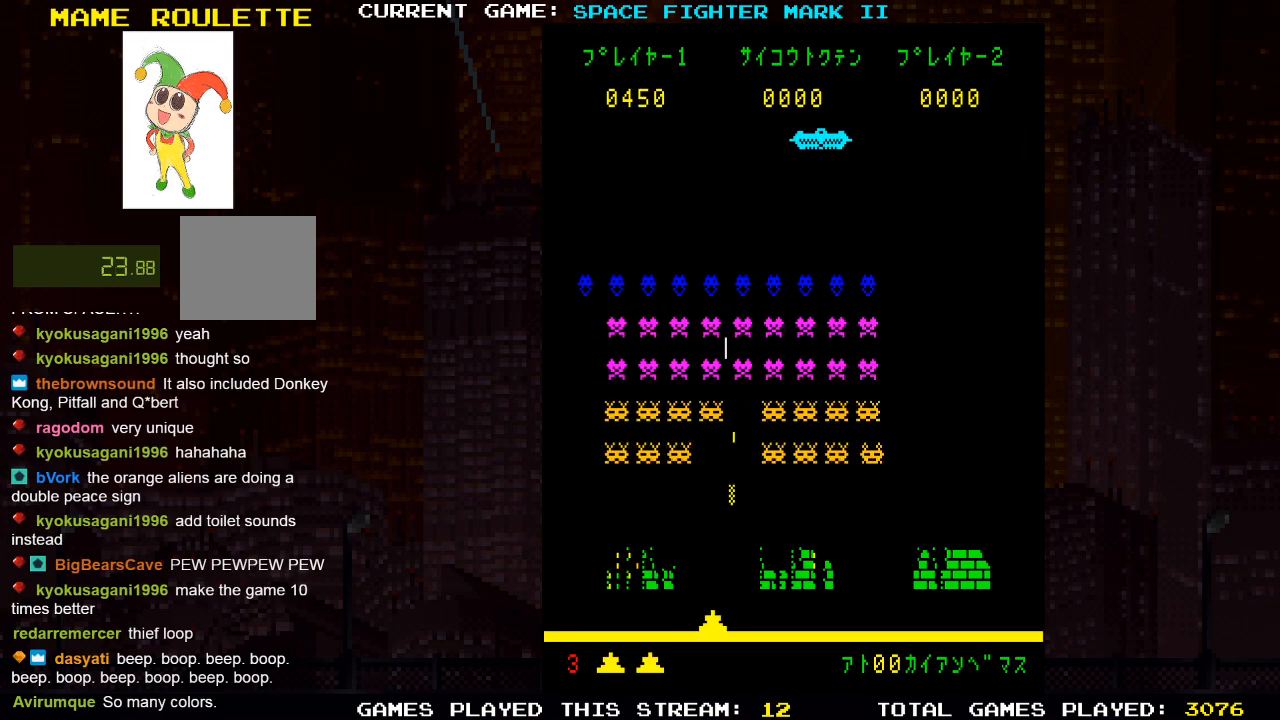
{"buttons": [], "left_stick": "center", "right_stick": "center", "events": [[250, "DPAD_LEFT", "down"], [367, "DPAD_LEFT", "up"]]}
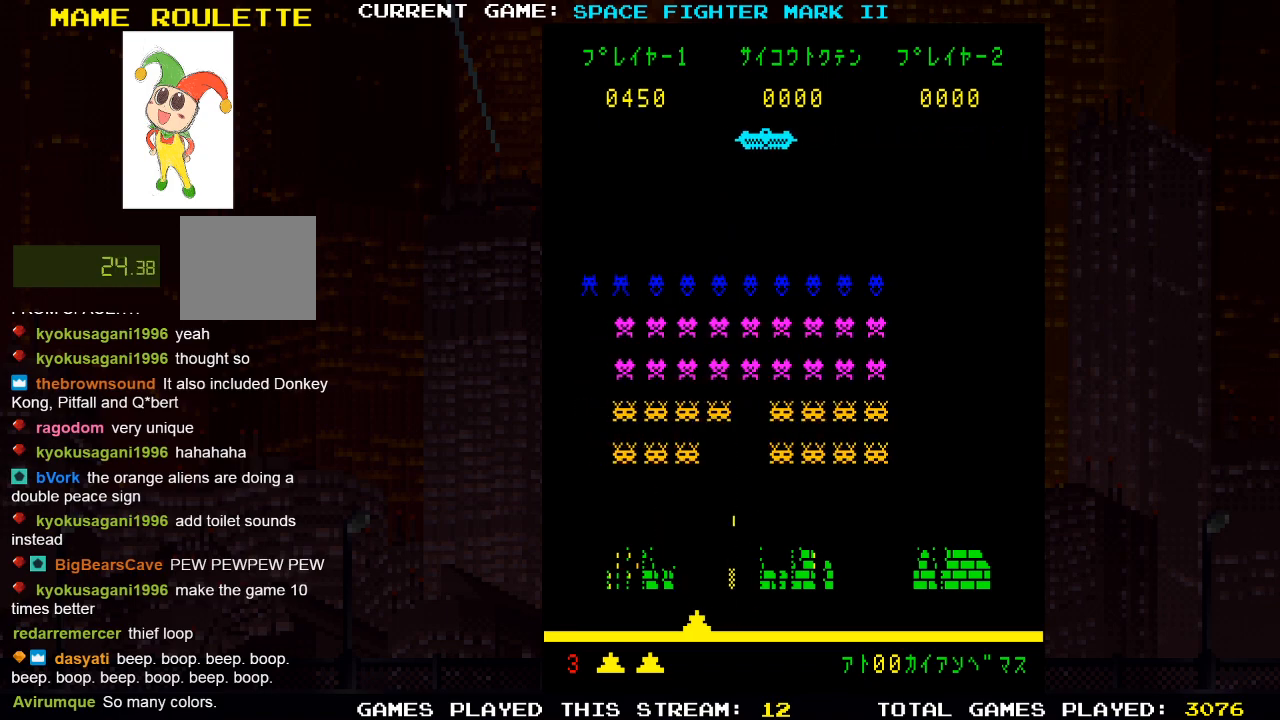
{"buttons": ["DPAD_LEFT"], "left_stick": "center", "right_stick": "center", "events": [[17, "SQUARE", "down"], [133, "SQUARE", "up"], [233, "SQUARE", "down"], [283, "SQUARE", "up"], [450, "DPAD_LEFT", "down"]]}
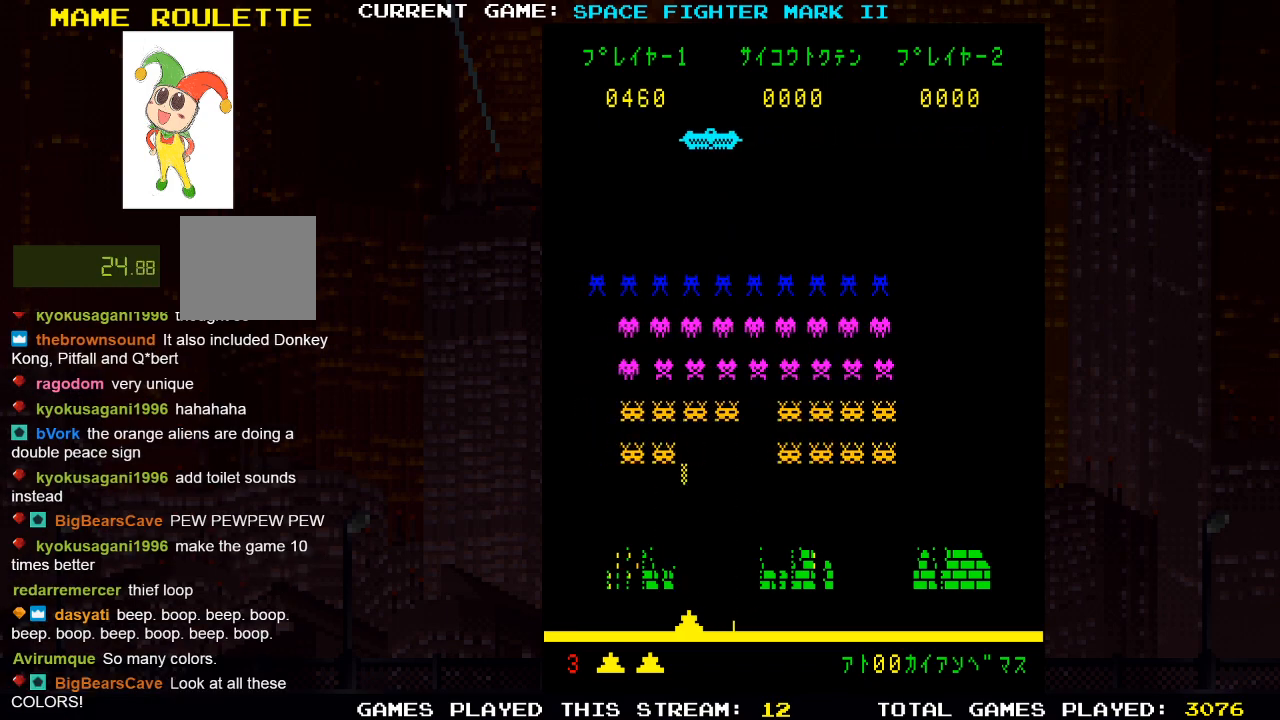
{"buttons": [], "left_stick": "center", "right_stick": "center", "events": [[83, "SQUARE", "down"], [200, "SQUARE", "up"], [267, "DPAD_LEFT", "up"]]}
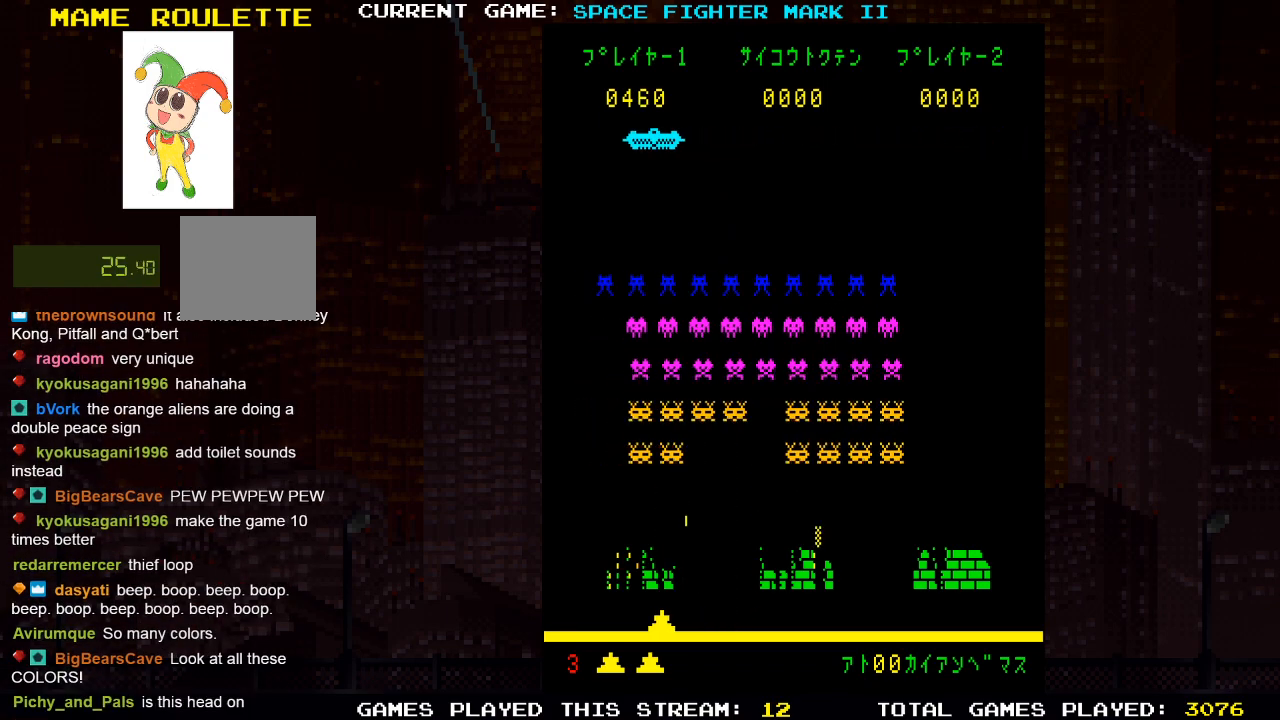
{"buttons": [], "left_stick": "center", "right_stick": "center", "events": [[17, "DPAD_LEFT", "down"], [67, "SQUARE", "down"], [150, "DPAD_LEFT", "up"], [167, "SQUARE", "up"], [267, "SQUARE", "down"], [300, "DPAD_LEFT", "down"], [333, "SQUARE", "up"], [400, "DPAD_LEFT", "up"], [450, "SQUARE", "down"], [500, "SQUARE", "up"]]}
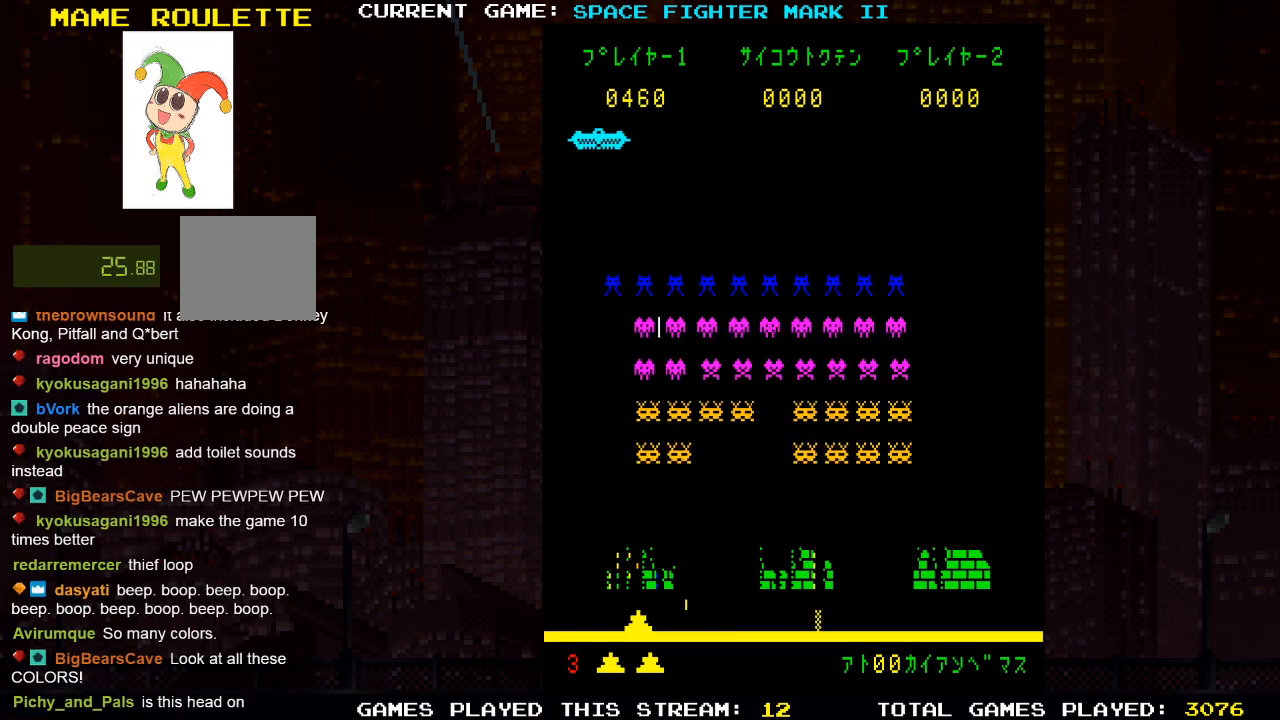
{"buttons": ["SQUARE"], "left_stick": "center", "right_stick": "center", "events": [[117, "SQUARE", "down"], [183, "SQUARE", "up"], [250, "DPAD_RIGHT", "down"], [300, "SQUARE", "down"], [333, "DPAD_RIGHT", "up"], [350, "SQUARE", "up"], [467, "SQUARE", "down"]]}
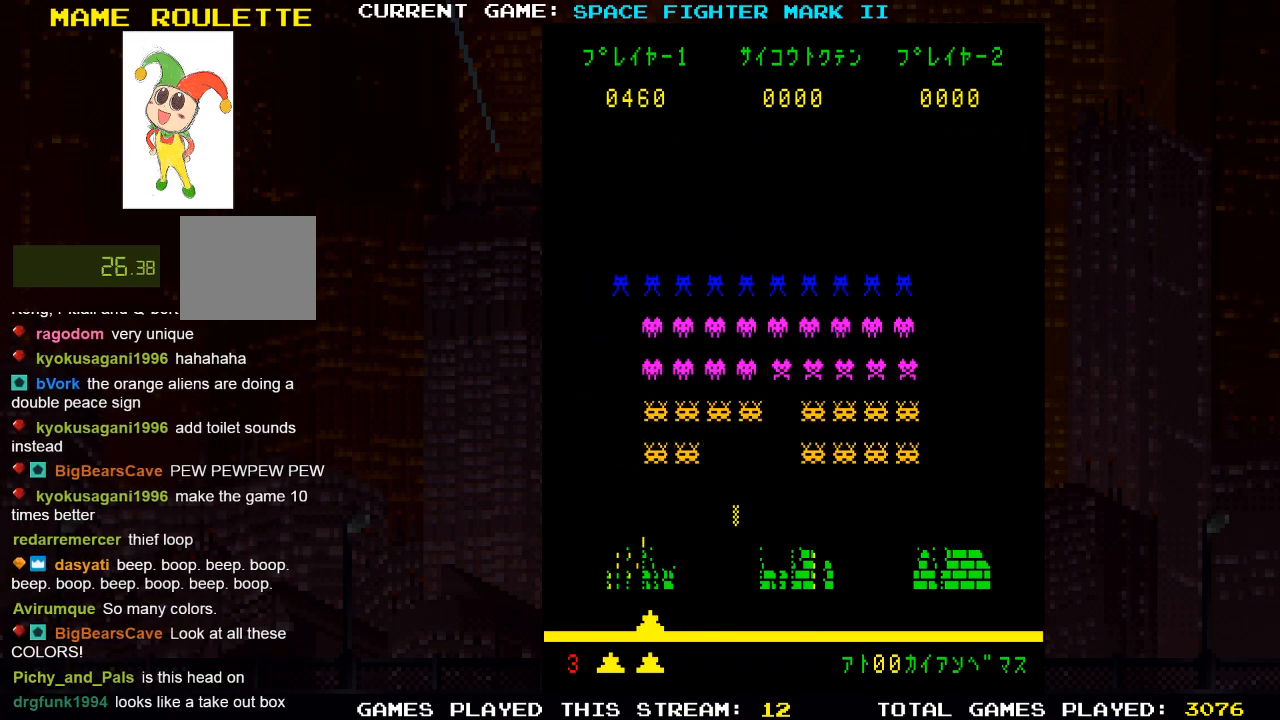
{"buttons": ["SQUARE", "DPAD_RIGHT"], "left_stick": "center", "right_stick": "center", "events": [[17, "SQUARE", "up"], [67, "DPAD_RIGHT", "down"], [133, "DPAD_RIGHT", "up"], [150, "SQUARE", "down"], [200, "SQUARE", "up"], [300, "SQUARE", "down"], [383, "SQUARE", "up"], [483, "SQUARE", "down"], [500, "DPAD_RIGHT", "down"]]}
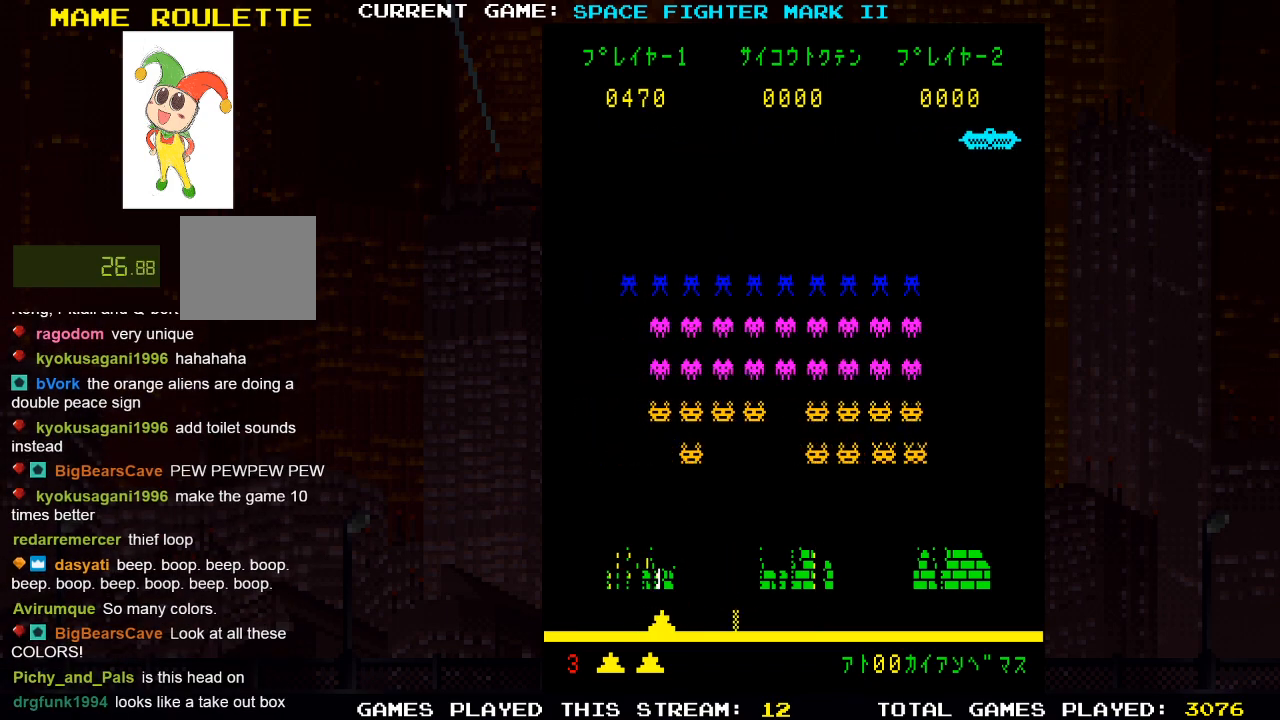
{"buttons": [], "left_stick": "center", "right_stick": "center", "events": [[67, "SQUARE", "up"], [83, "DPAD_RIGHT", "up"], [150, "SQUARE", "down"], [233, "SQUARE", "up"], [367, "SQUARE", "down"], [417, "SQUARE", "up"]]}
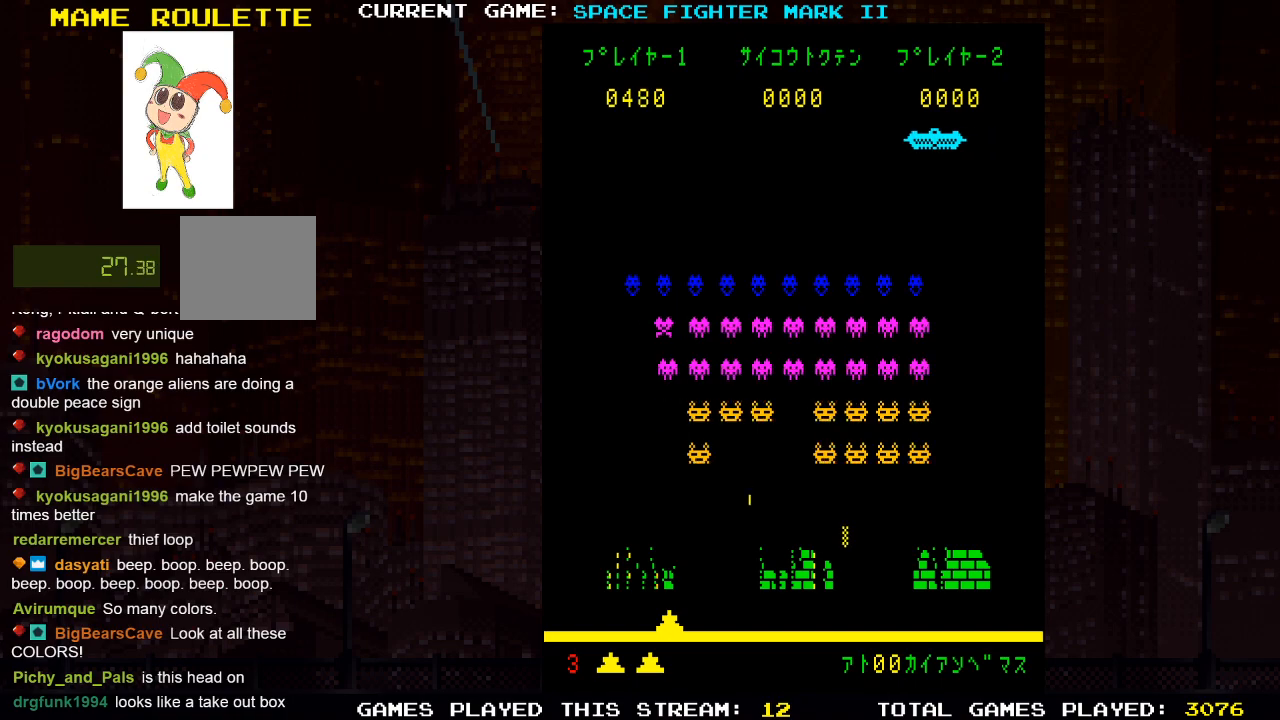
{"buttons": [], "left_stick": "center", "right_stick": "center", "events": [[50, "SQUARE", "down"], [117, "SQUARE", "up"], [300, "DPAD_RIGHT", "down"], [367, "DPAD_RIGHT", "up"], [400, "SQUARE", "down"], [450, "SQUARE", "up"]]}
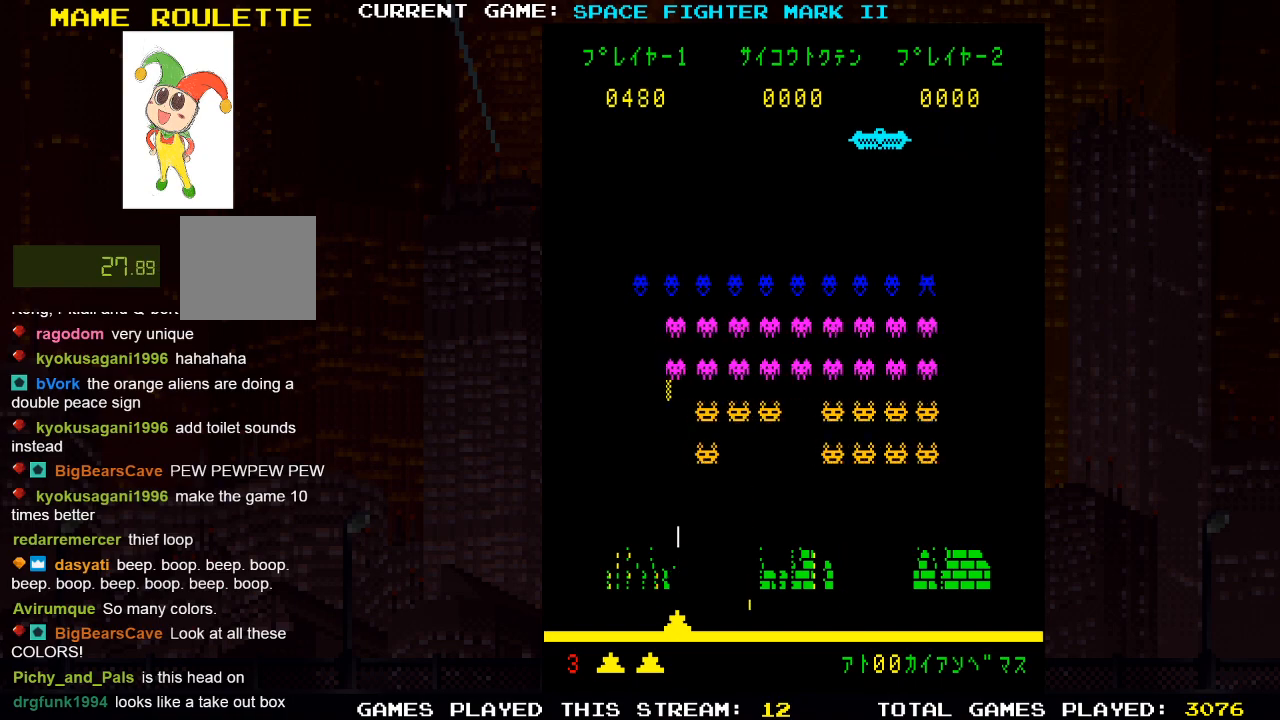
{"buttons": [], "left_stick": "center", "right_stick": "center", "events": [[100, "SQUARE", "down"], [150, "SQUARE", "up"], [400, "SQUARE", "down"], [483, "SQUARE", "up"]]}
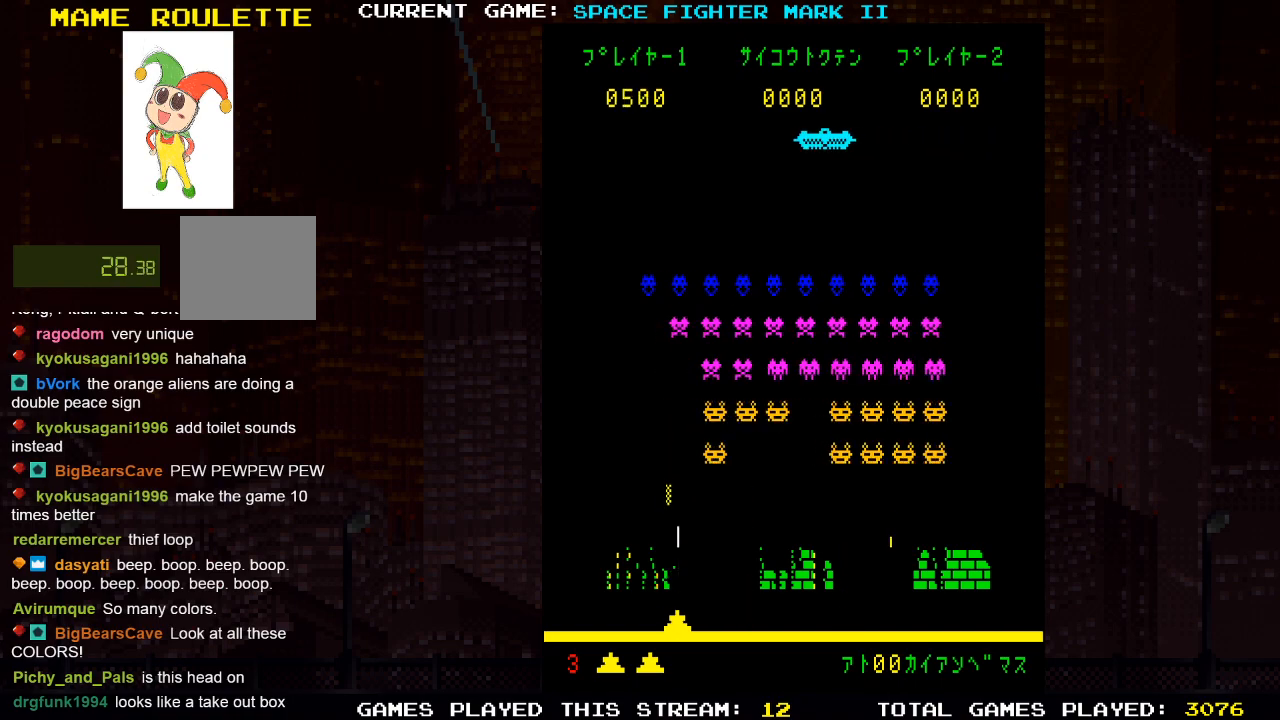
{"buttons": ["SQUARE"], "left_stick": "center", "right_stick": "center", "events": [[17, "DPAD_RIGHT", "down"], [117, "DPAD_RIGHT", "up"], [467, "SQUARE", "down"]]}
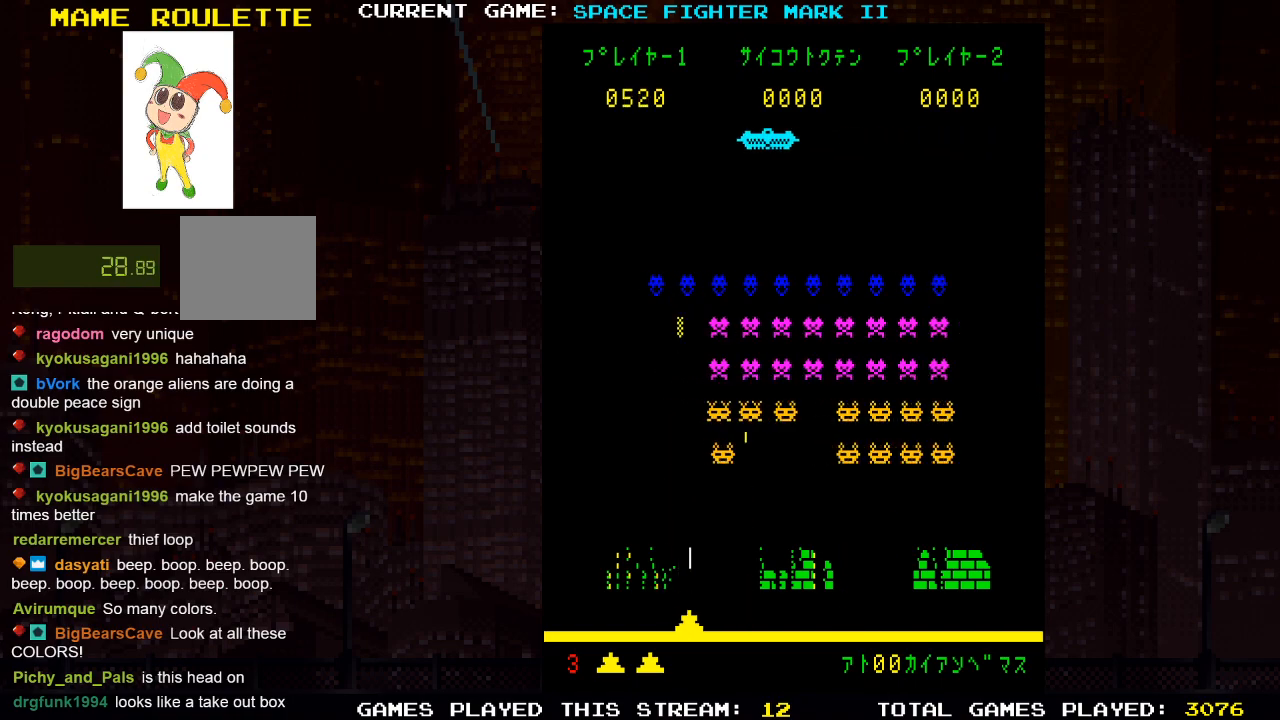
{"buttons": ["DPAD_LEFT"], "left_stick": "center", "right_stick": "center", "events": [[83, "SQUARE", "up"], [317, "DPAD_LEFT", "down"]]}
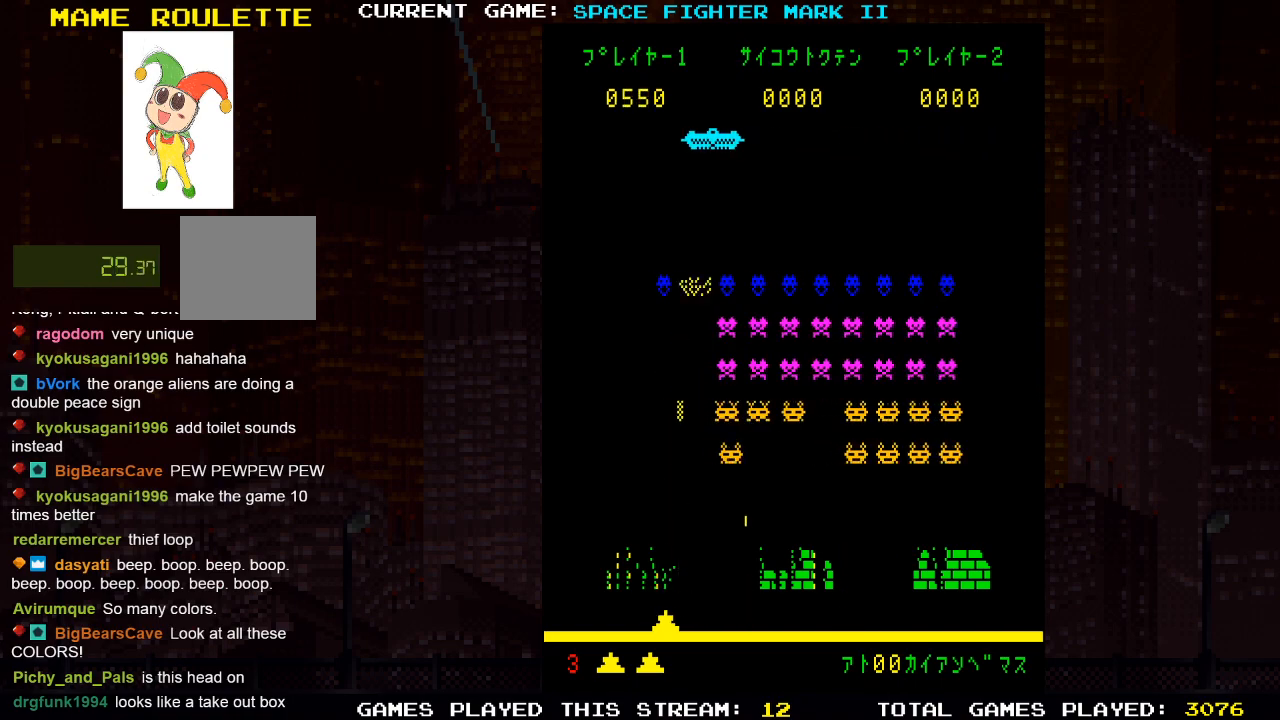
{"buttons": ["DPAD_LEFT"], "left_stick": "center", "right_stick": "center", "events": []}
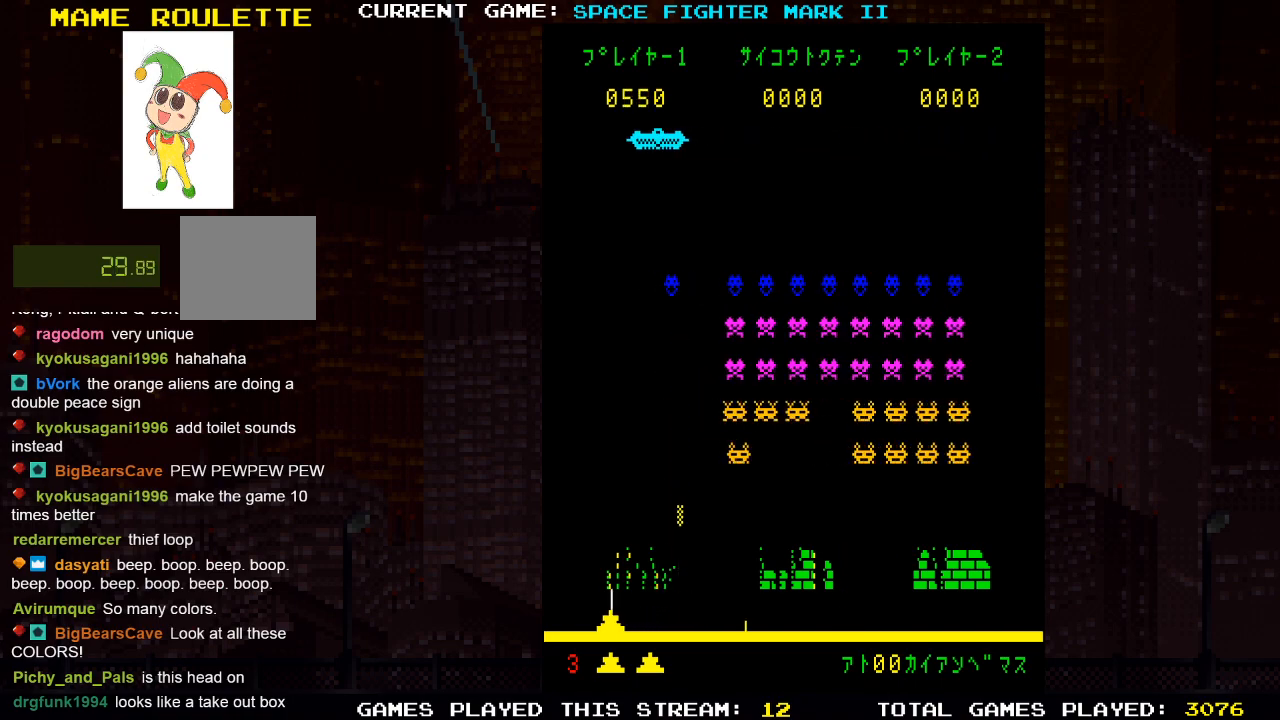
{"buttons": [], "left_stick": "center", "right_stick": "center", "events": [[17, "SQUARE", "down"], [100, "DPAD_LEFT", "up"], [150, "SQUARE", "up"], [233, "DPAD_RIGHT", "down"], [450, "DPAD_RIGHT", "up"]]}
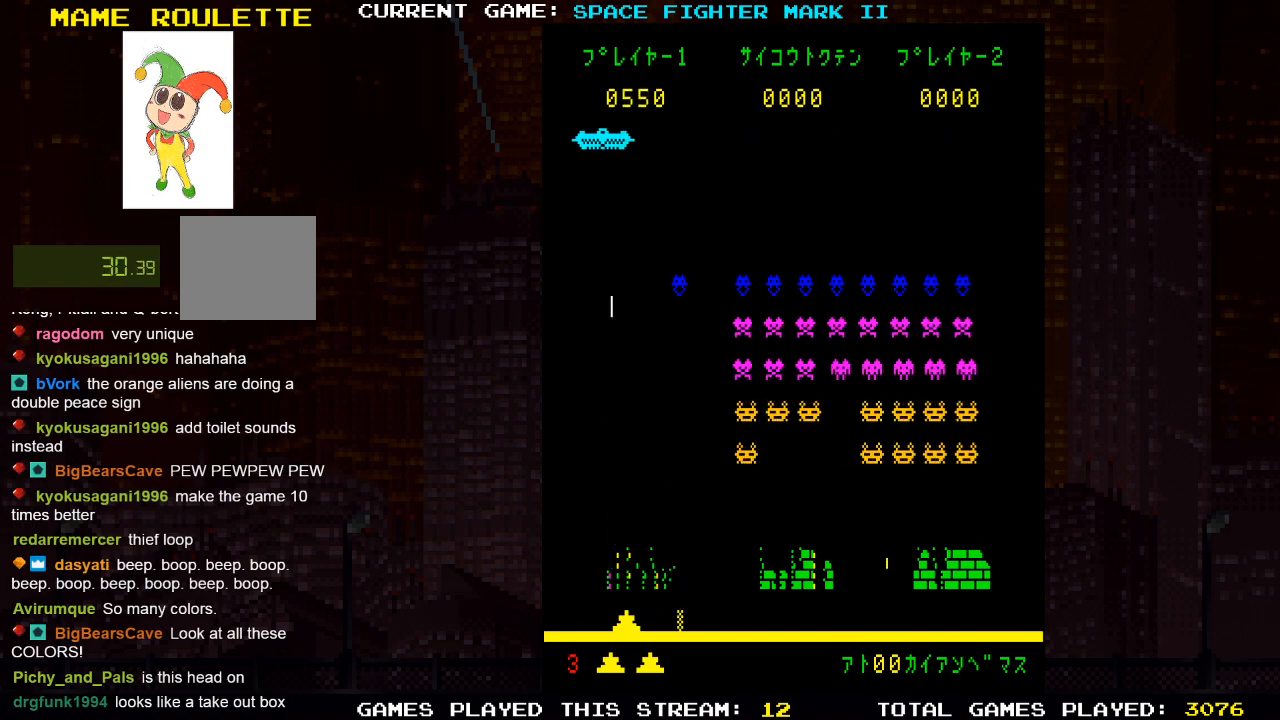
{"buttons": ["DPAD_RIGHT"], "left_stick": "center", "right_stick": "center", "events": [[100, "DPAD_RIGHT", "down"]]}
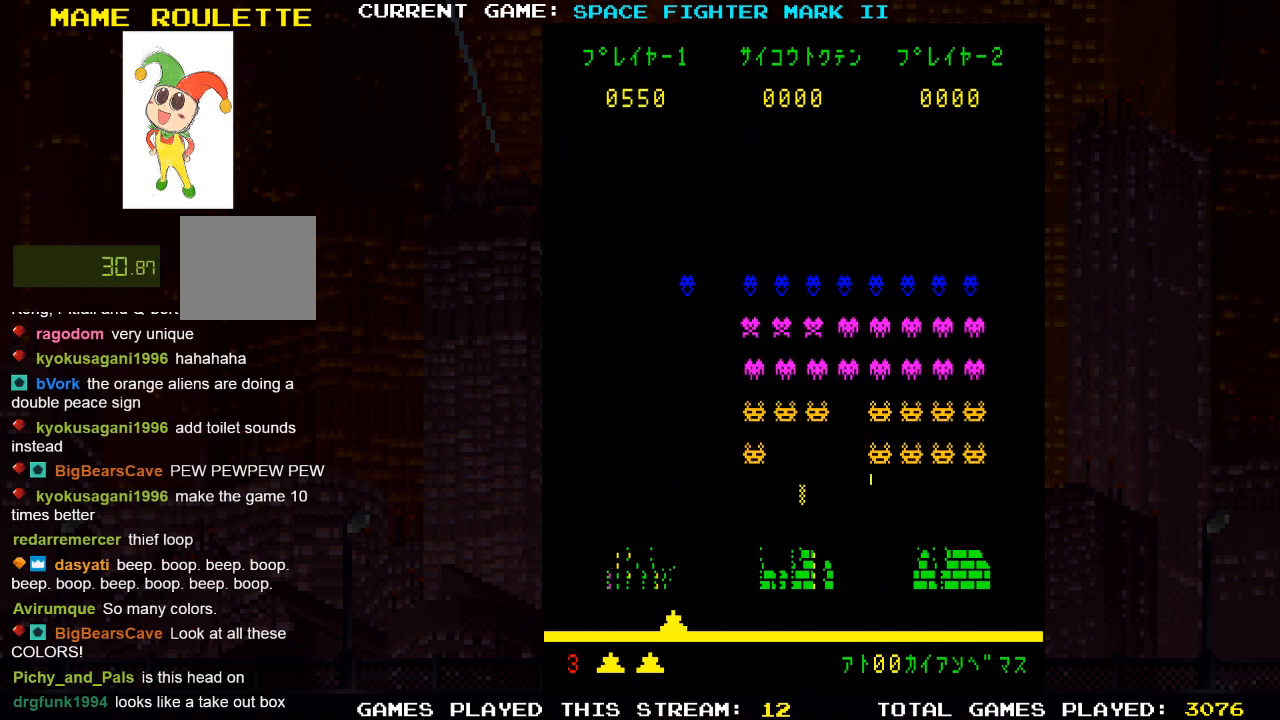
{"buttons": [], "left_stick": "center", "right_stick": "center", "events": [[250, "DPAD_RIGHT", "up"], [250, "SQUARE", "down"], [383, "SQUARE", "up"]]}
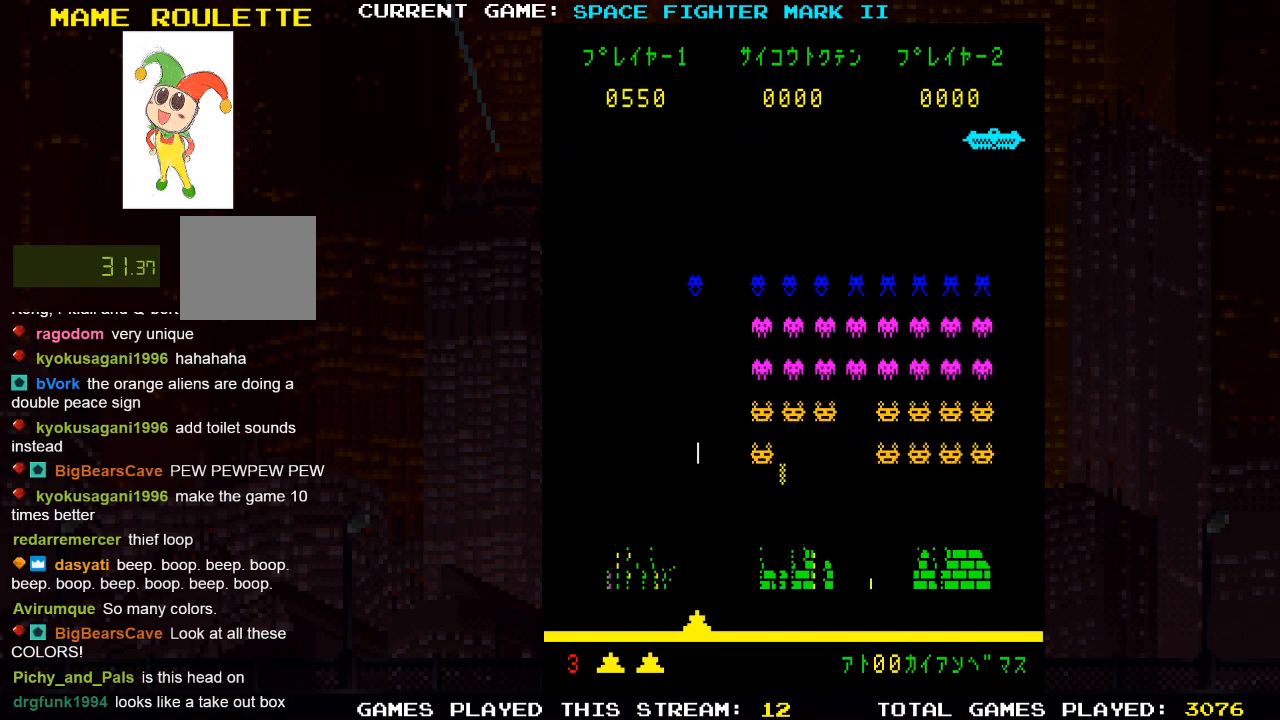
{"buttons": ["DPAD_RIGHT"], "left_stick": "center", "right_stick": "center", "events": [[283, "DPAD_RIGHT", "down"]]}
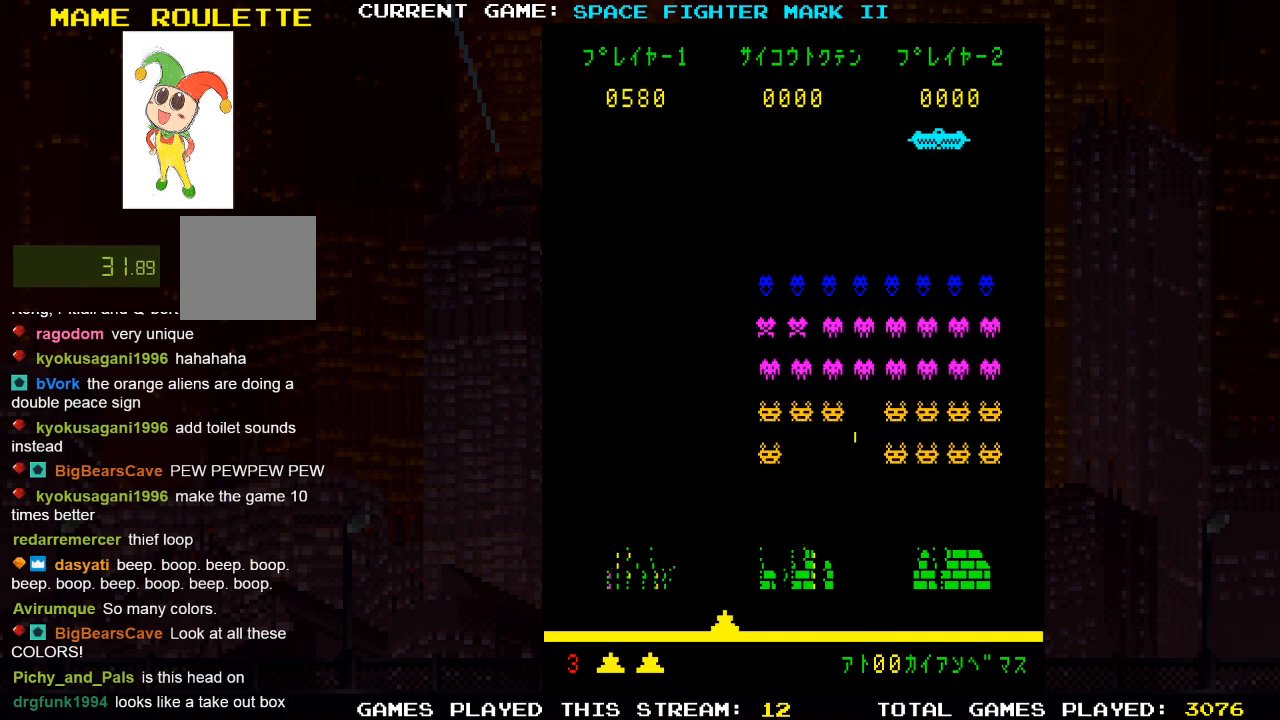
{"buttons": ["SQUARE"], "left_stick": "center", "right_stick": "center", "events": [[467, "SQUARE", "down"], [483, "DPAD_RIGHT", "up"]]}